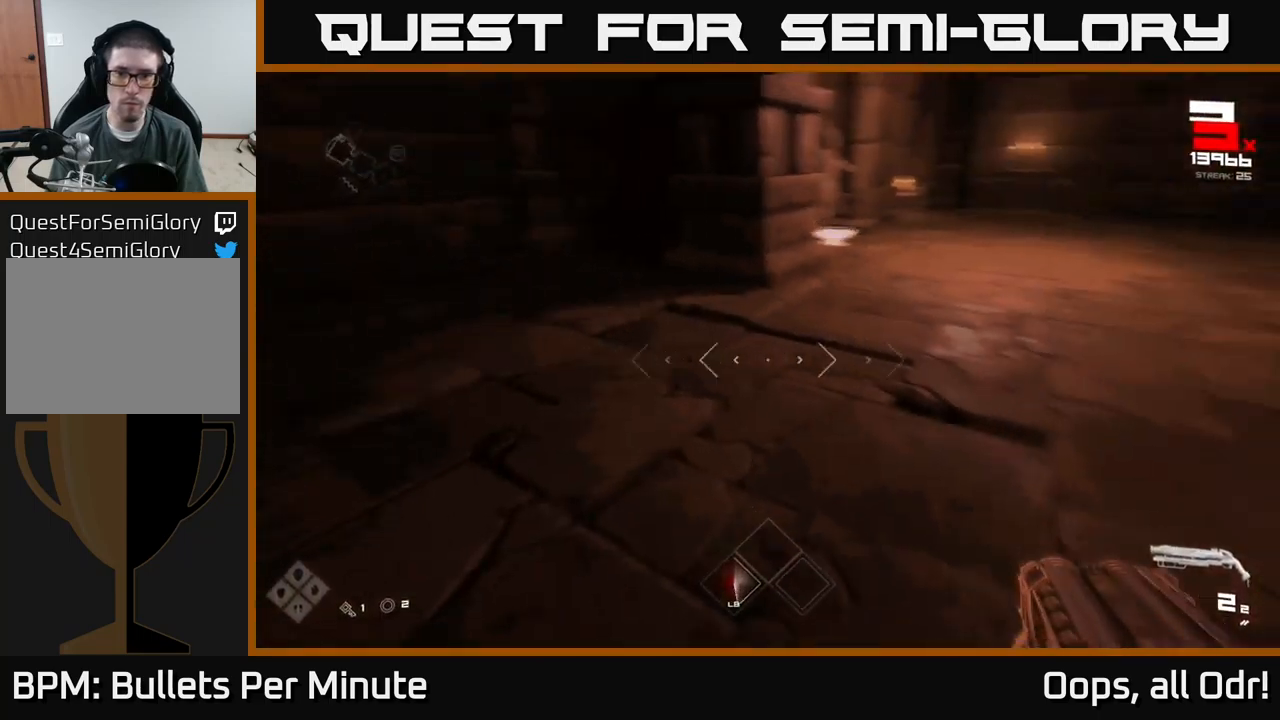
Gameplay with a controller (Xbox layout); each line is a JSON object with the inputs held at the frame after it. "events" lists button and stick changes between this image and that frame as [ms after this image, input, new state], when the widget could be followed in between. Not read: L1.
{"buttons": [], "left_stick": "up", "right_stick": "down-left", "events": [[83, "left_stick", "up-right"], [117, "right_stick", "center"], [183, "left_stick", "up"], [500, "right_stick", "down-left"]]}
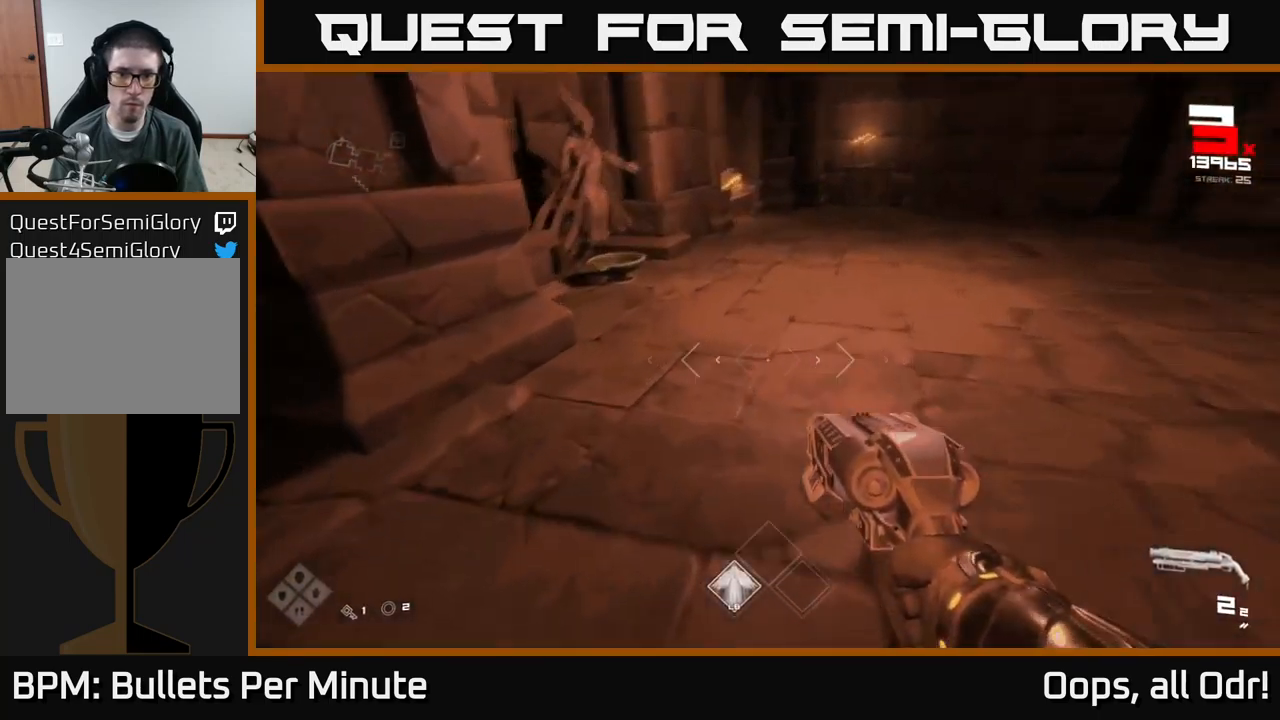
{"buttons": [], "left_stick": "up", "right_stick": "center", "events": [[183, "right_stick", "center"]]}
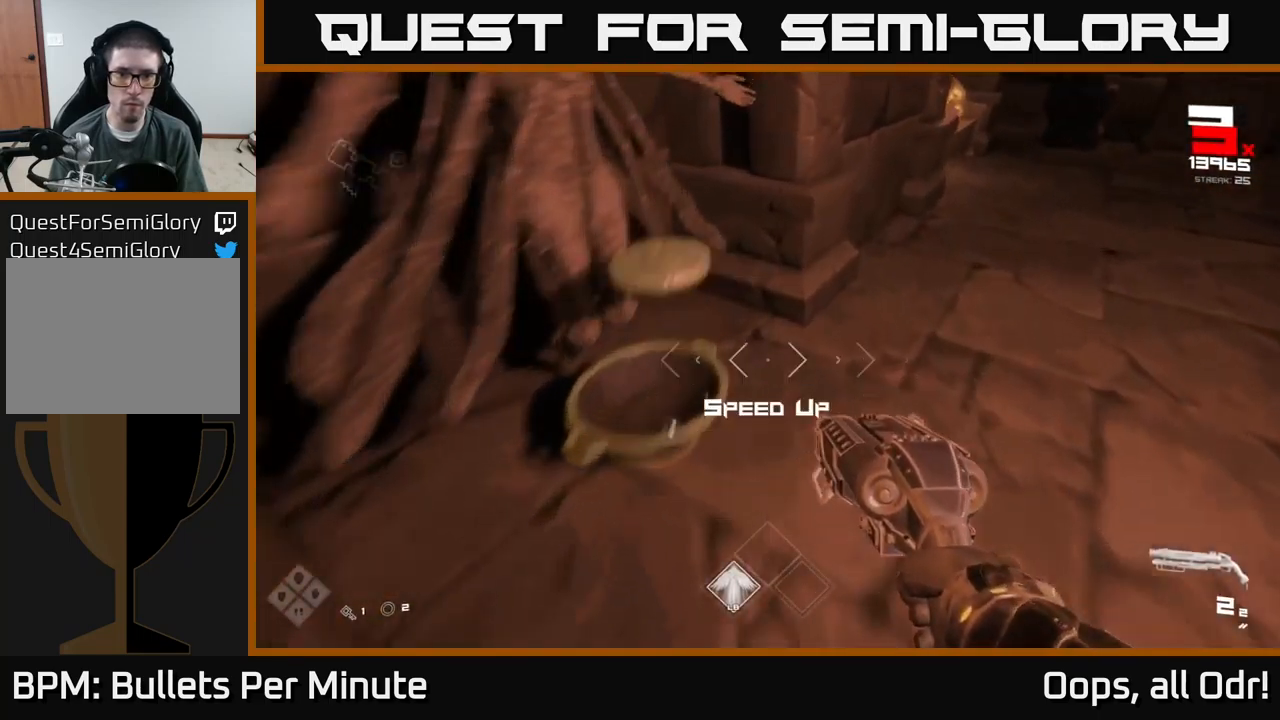
{"buttons": [], "left_stick": "up", "right_stick": "right", "events": [[50, "X", "down"], [117, "left_stick", "right"], [133, "X", "up"], [250, "right_stick", "right"], [283, "left_stick", "up-right"], [417, "left_stick", "up"]]}
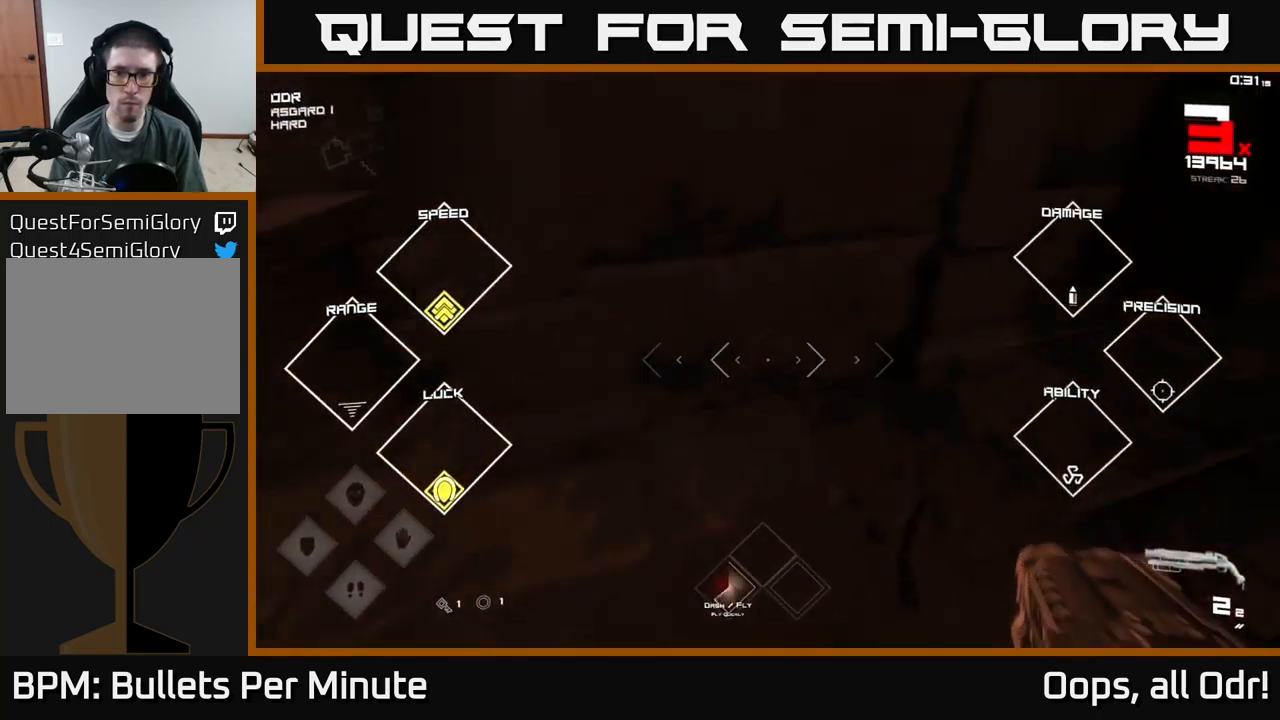
{"buttons": [], "left_stick": "up-left", "right_stick": "right", "events": [[200, "left_stick", "up-left"], [333, "left_stick", "left"], [367, "right_stick", "center"], [450, "right_stick", "right"], [467, "left_stick", "up-left"]]}
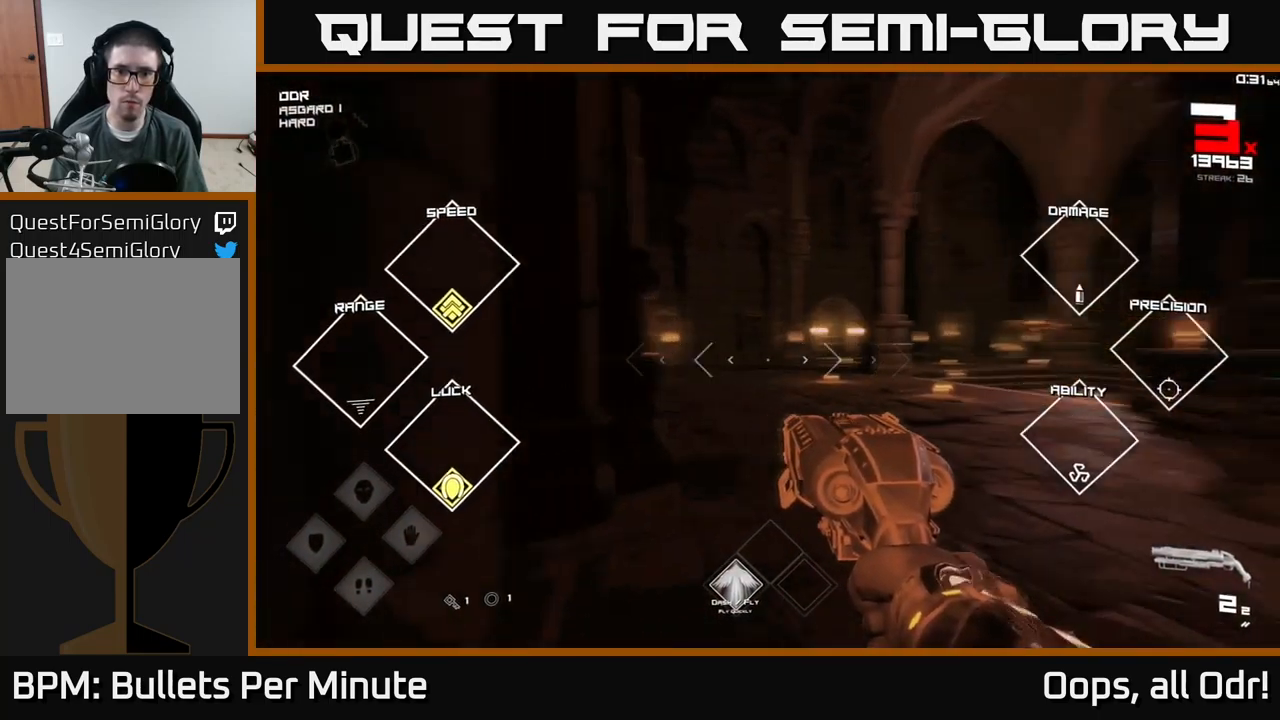
{"buttons": [], "left_stick": "up", "right_stick": "center", "events": [[17, "left_stick", "up"], [67, "right_stick", "center"], [250, "left_stick", "up-left"], [333, "right_stick", "right"], [400, "right_stick", "center"], [467, "left_stick", "up"]]}
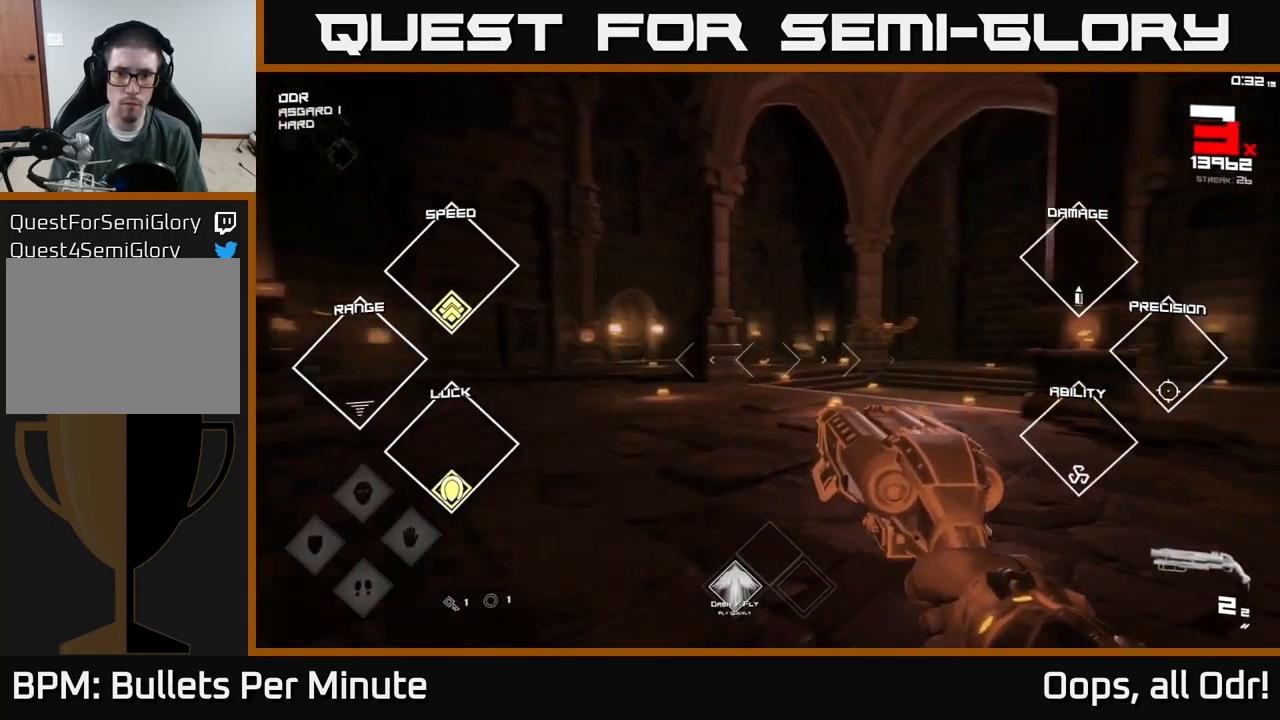
{"buttons": [], "left_stick": "up-left", "right_stick": "center", "events": [[467, "left_stick", "up-left"]]}
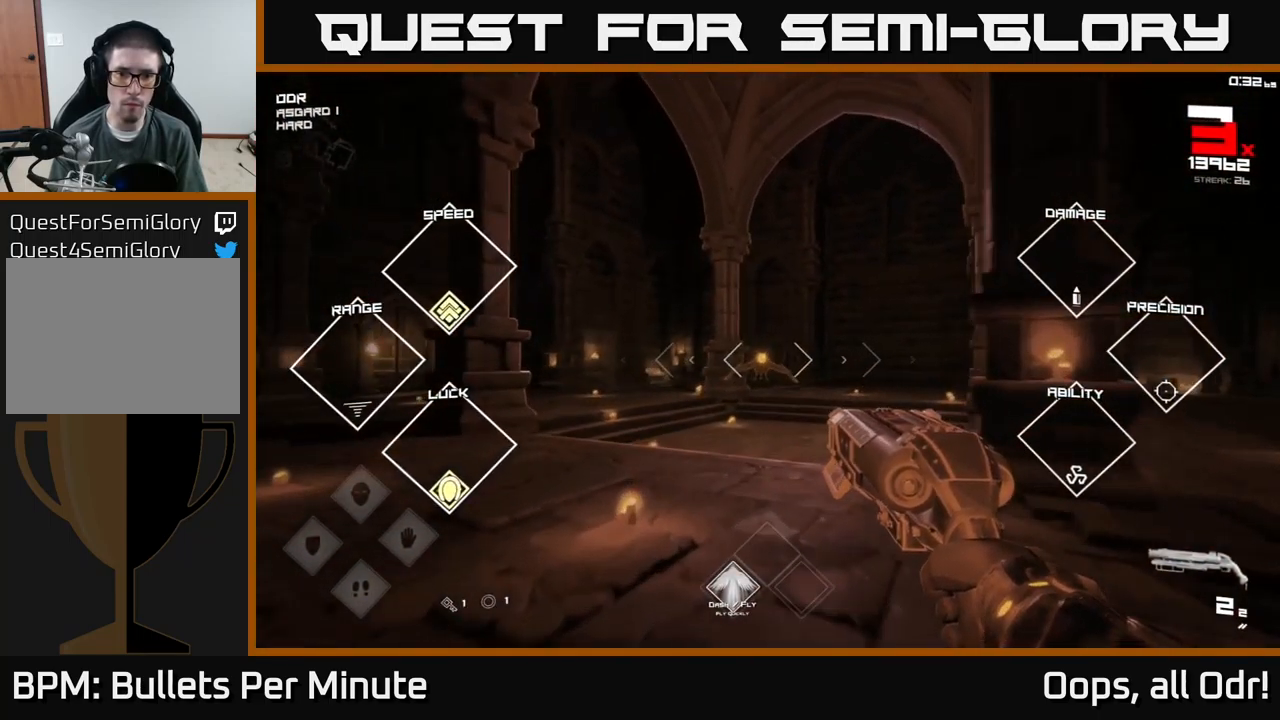
{"buttons": [], "left_stick": "up-left", "right_stick": "center", "events": [[33, "left_stick", "left"], [100, "R2", "down"], [150, "left_stick", "up-left"], [167, "R2", "up"], [200, "right_stick", "right"], [367, "right_stick", "center"], [417, "R2", "down"], [500, "R2", "up"]]}
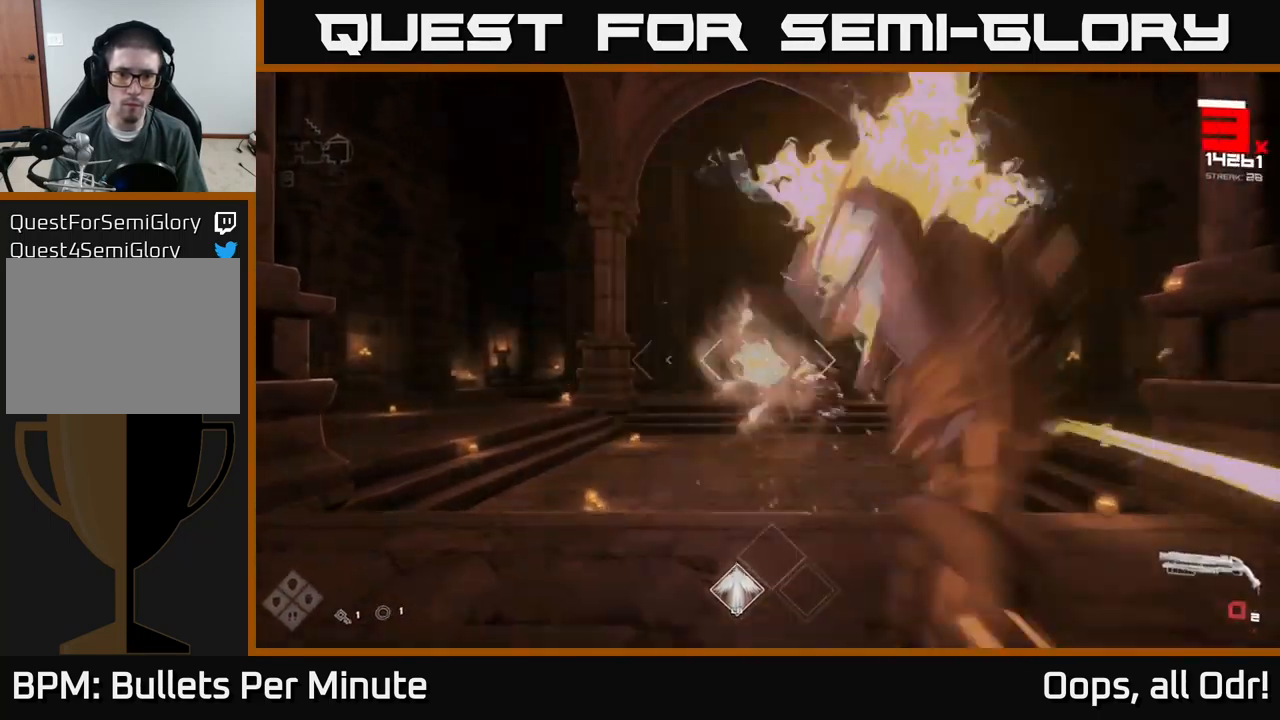
{"buttons": [], "left_stick": "right", "right_stick": "left", "events": [[100, "left_stick", "up"], [100, "right_stick", "left"], [217, "left_stick", "up-right"], [283, "R1", "down"], [417, "left_stick", "right"], [433, "R1", "up"]]}
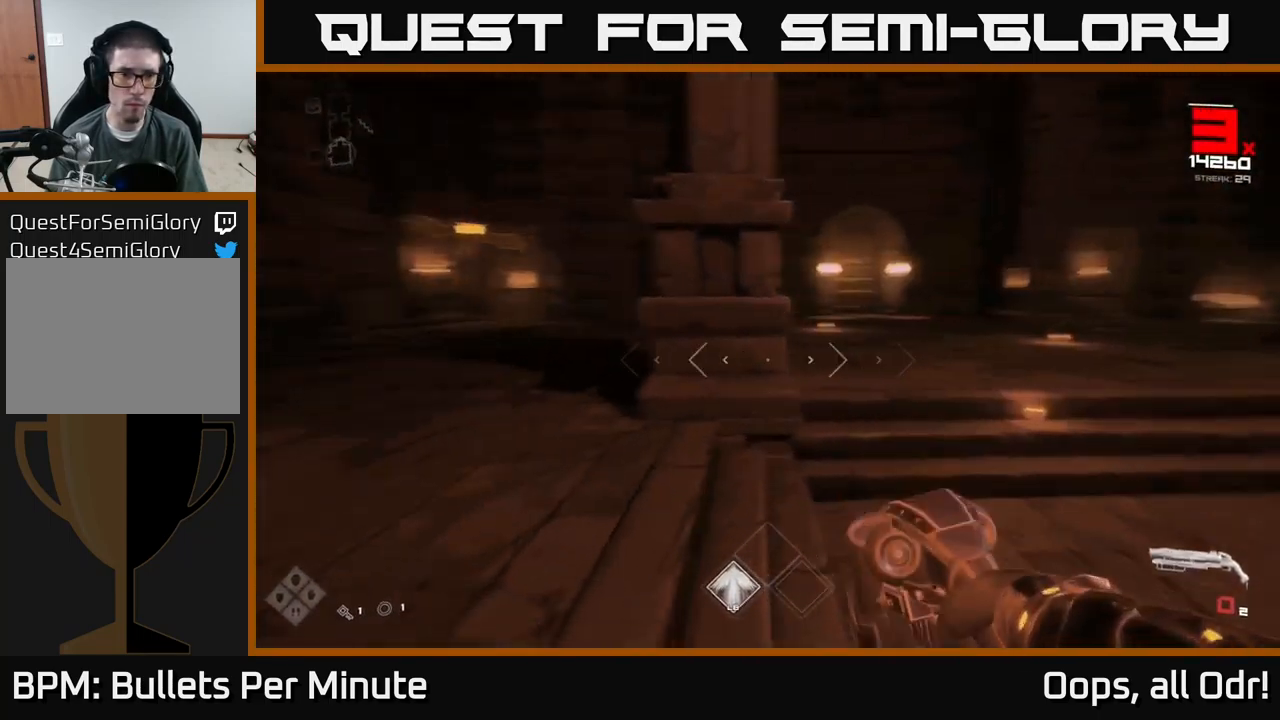
{"buttons": [], "left_stick": "up-right", "right_stick": "center", "events": [[100, "R1", "down"], [217, "right_stick", "center"], [233, "R1", "up"], [267, "left_stick", "up-right"]]}
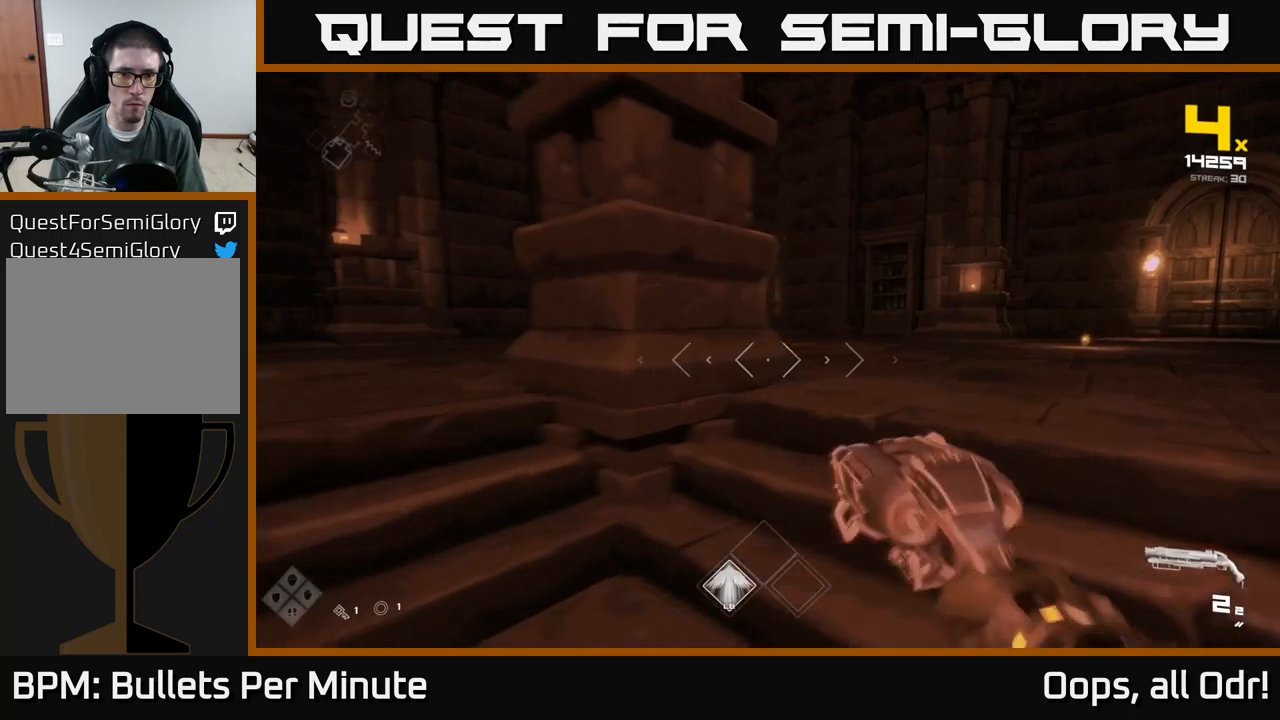
{"buttons": [], "left_stick": "right", "right_stick": "left", "events": [[100, "right_stick", "up-left"], [233, "right_stick", "center"], [300, "left_stick", "right"], [467, "right_stick", "left"]]}
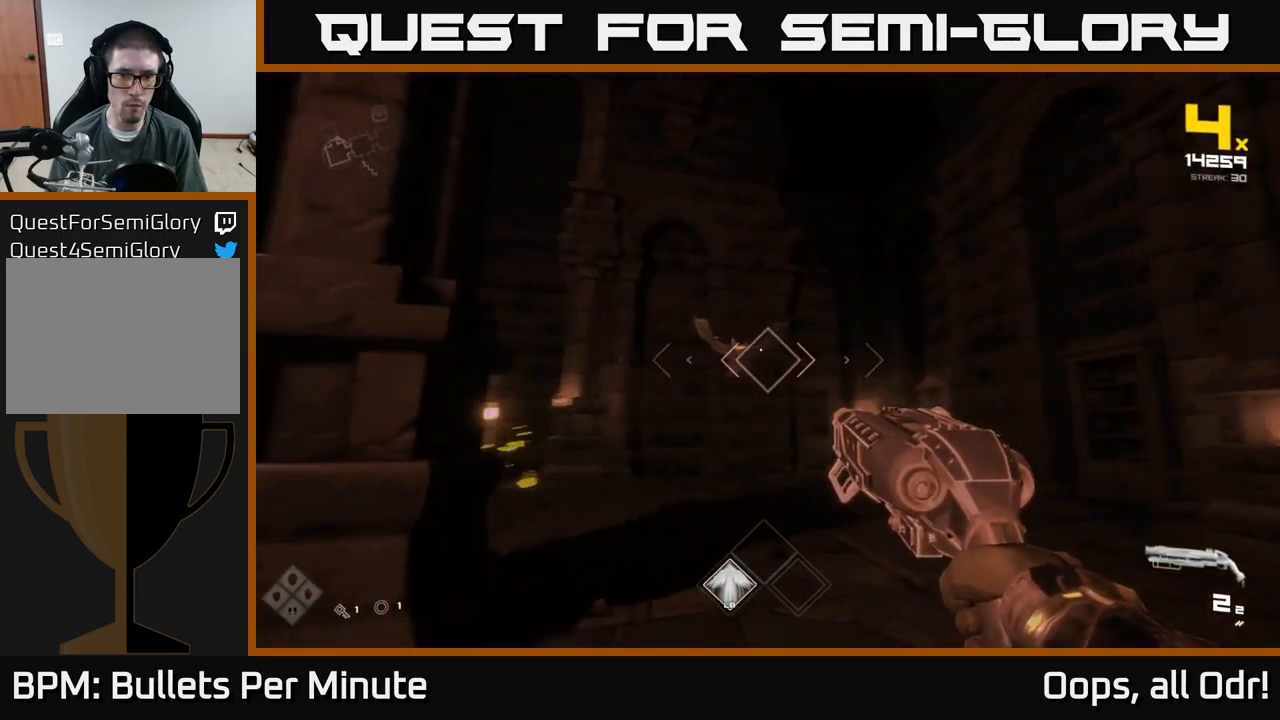
{"buttons": ["R2"], "left_stick": "right", "right_stick": "left", "events": [[83, "right_stick", "center"], [117, "R2", "down"], [133, "left_stick", "up-right"], [200, "R2", "up"], [233, "left_stick", "up"], [283, "right_stick", "left"], [483, "R2", "down"], [500, "left_stick", "right"]]}
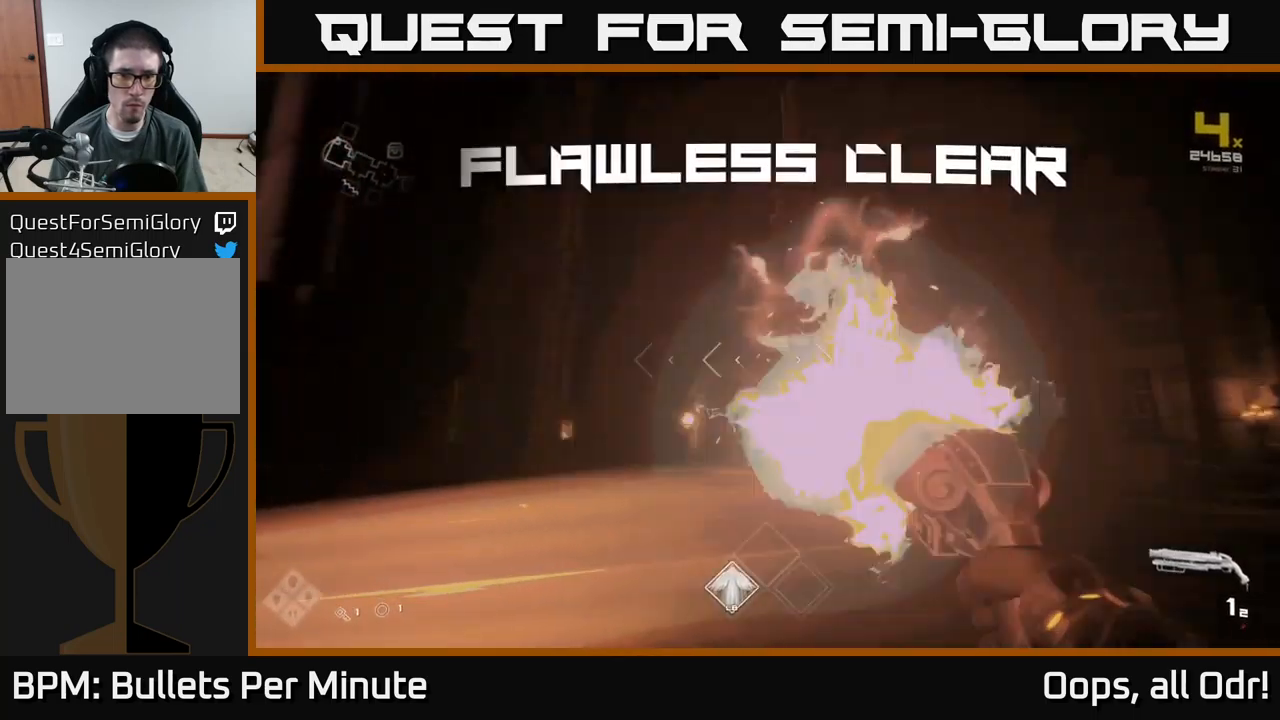
{"buttons": [], "left_stick": "left", "right_stick": "left", "events": [[17, "right_stick", "center"], [50, "R2", "up"], [167, "right_stick", "left"], [267, "left_stick", "up-right"], [367, "R1", "down"], [433, "left_stick", "left"], [500, "R1", "up"]]}
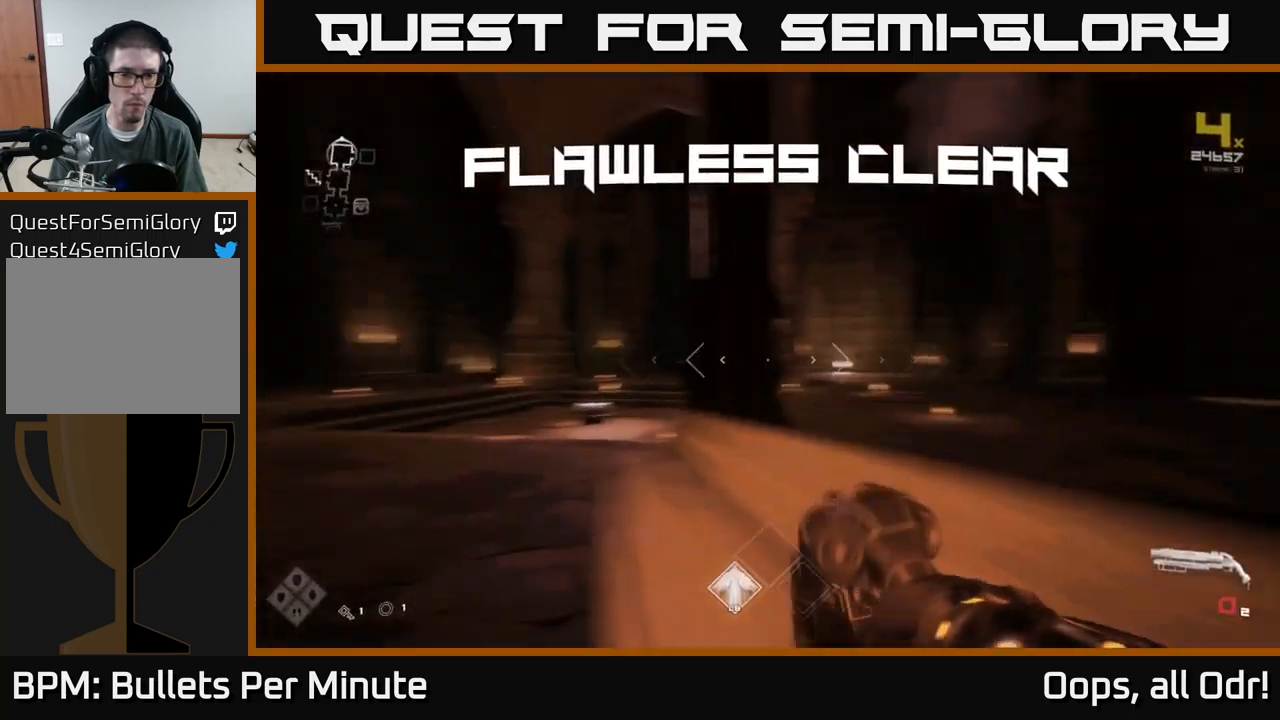
{"buttons": [], "left_stick": "up", "right_stick": "center", "events": [[133, "right_stick", "center"], [167, "R1", "down"], [233, "left_stick", "up"], [317, "R1", "up"], [350, "right_stick", "down-right"], [467, "right_stick", "center"]]}
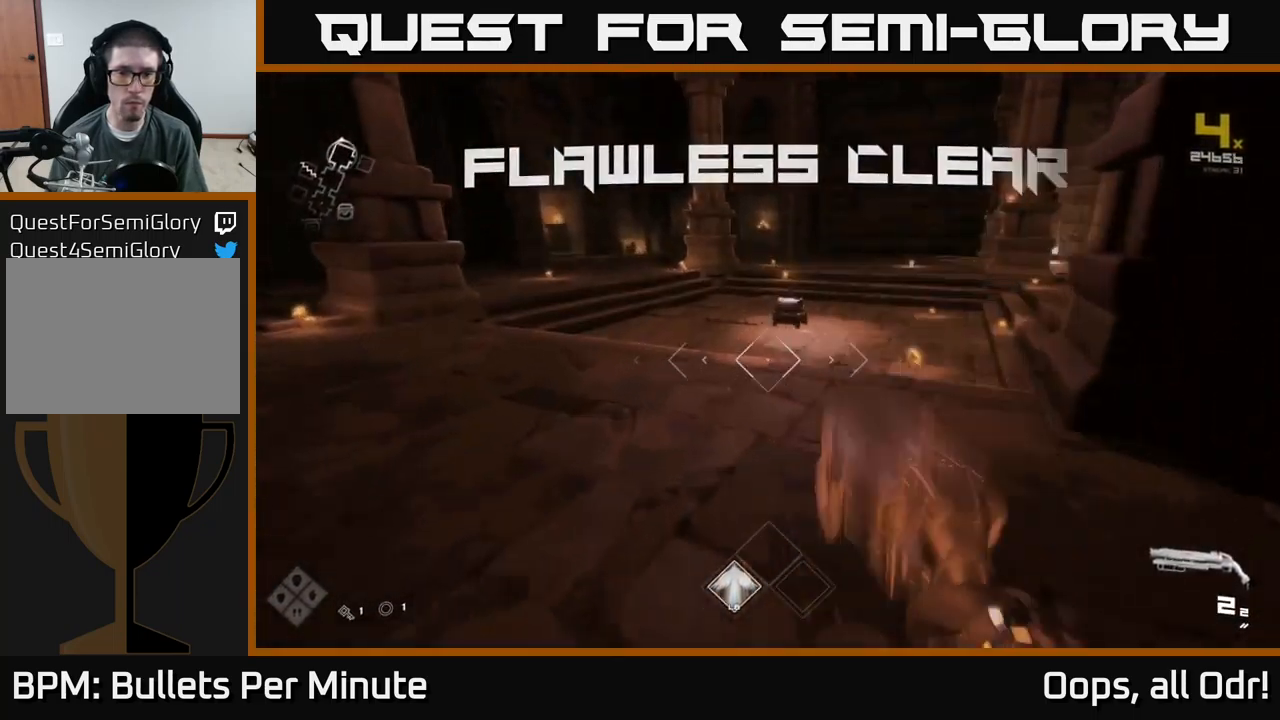
{"buttons": [], "left_stick": "up", "right_stick": "center", "events": [[400, "right_stick", "down-right"], [467, "right_stick", "center"]]}
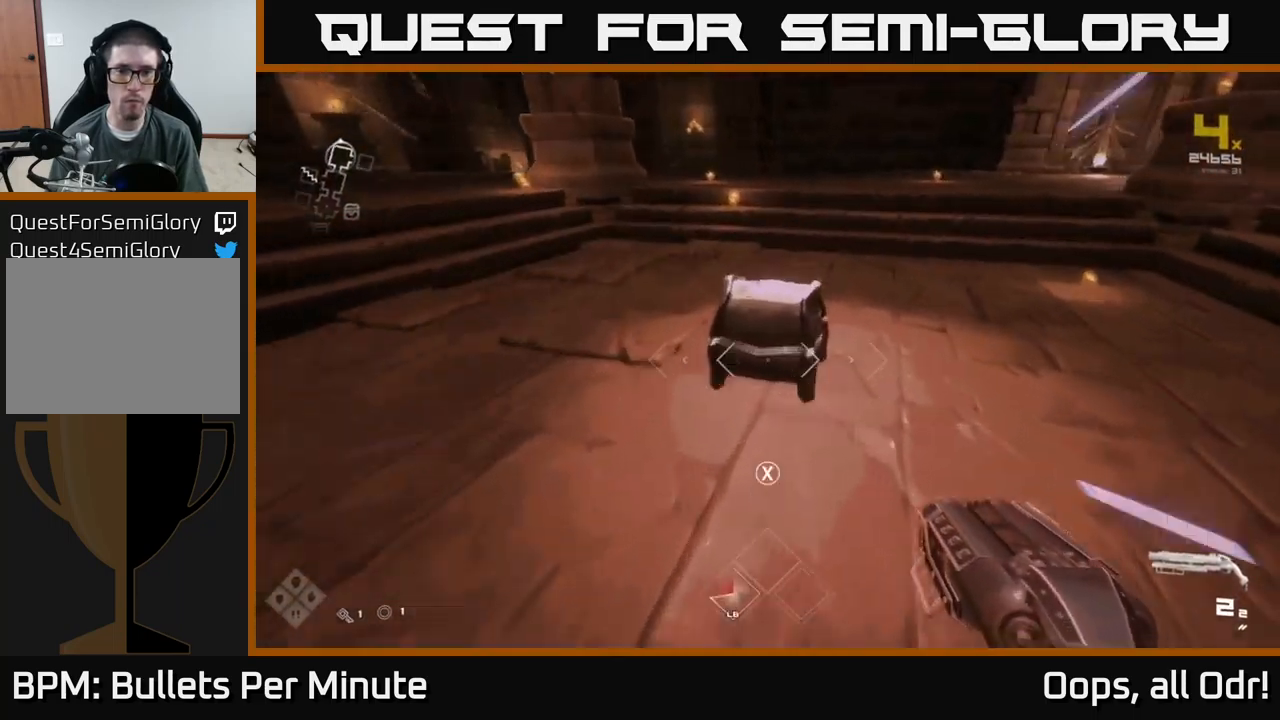
{"buttons": [], "left_stick": "center", "right_stick": "center", "events": [[133, "X", "down"], [200, "left_stick", "center"], [233, "X", "up"], [267, "left_stick", "down"], [500, "left_stick", "center"]]}
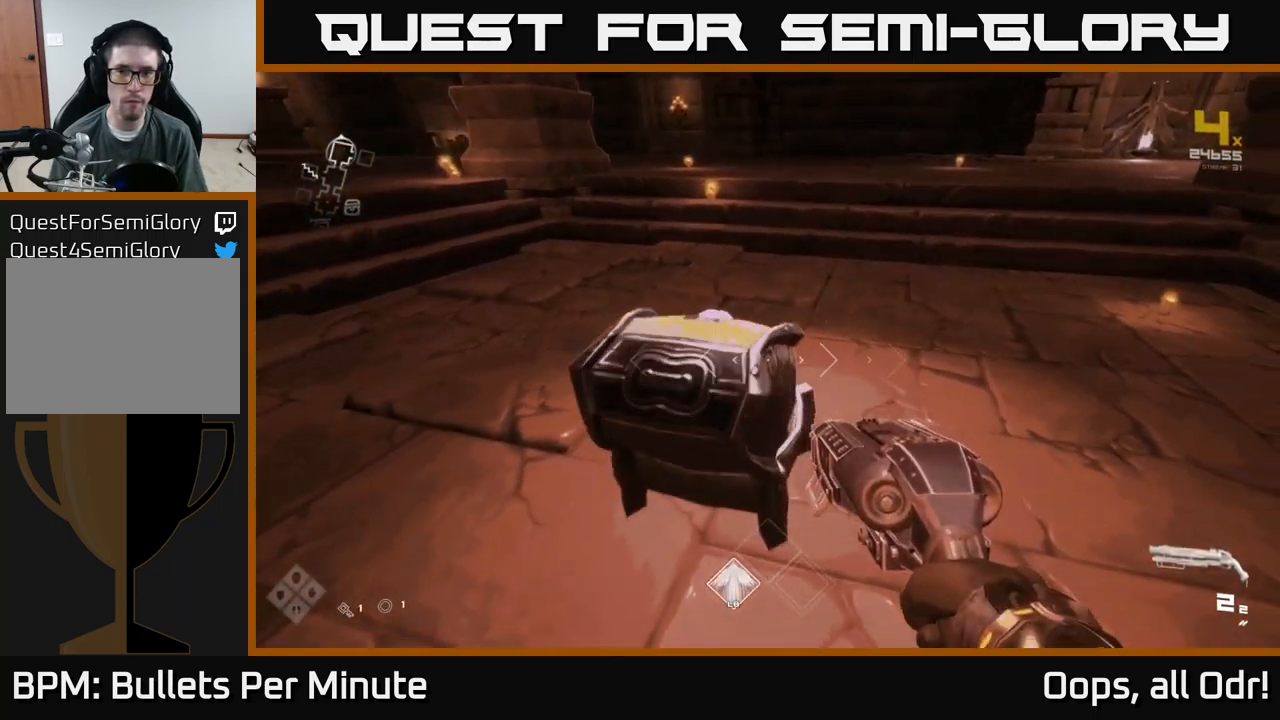
{"buttons": [], "left_stick": "up-right", "right_stick": "left", "events": [[233, "left_stick", "up"], [300, "right_stick", "up-left"], [433, "right_stick", "left"], [483, "left_stick", "up-right"]]}
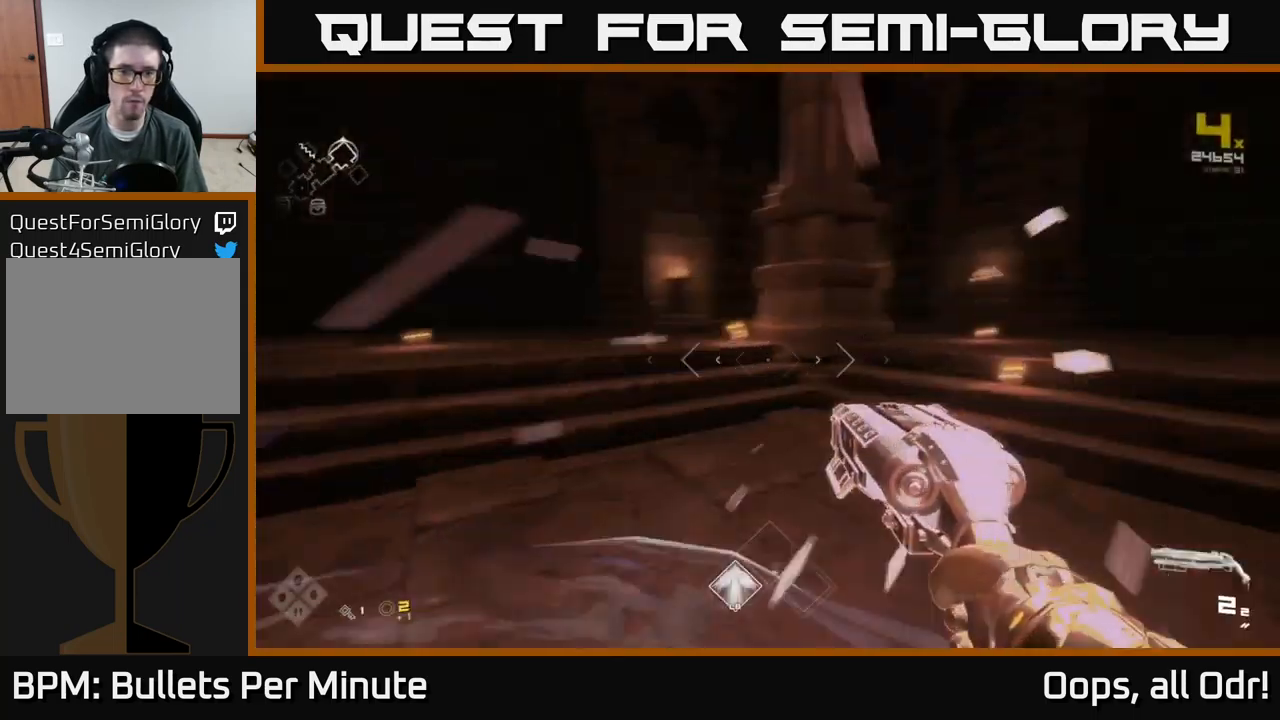
{"buttons": [], "left_stick": "up-right", "right_stick": "center", "events": [[167, "right_stick", "center"], [333, "right_stick", "left"], [483, "right_stick", "center"]]}
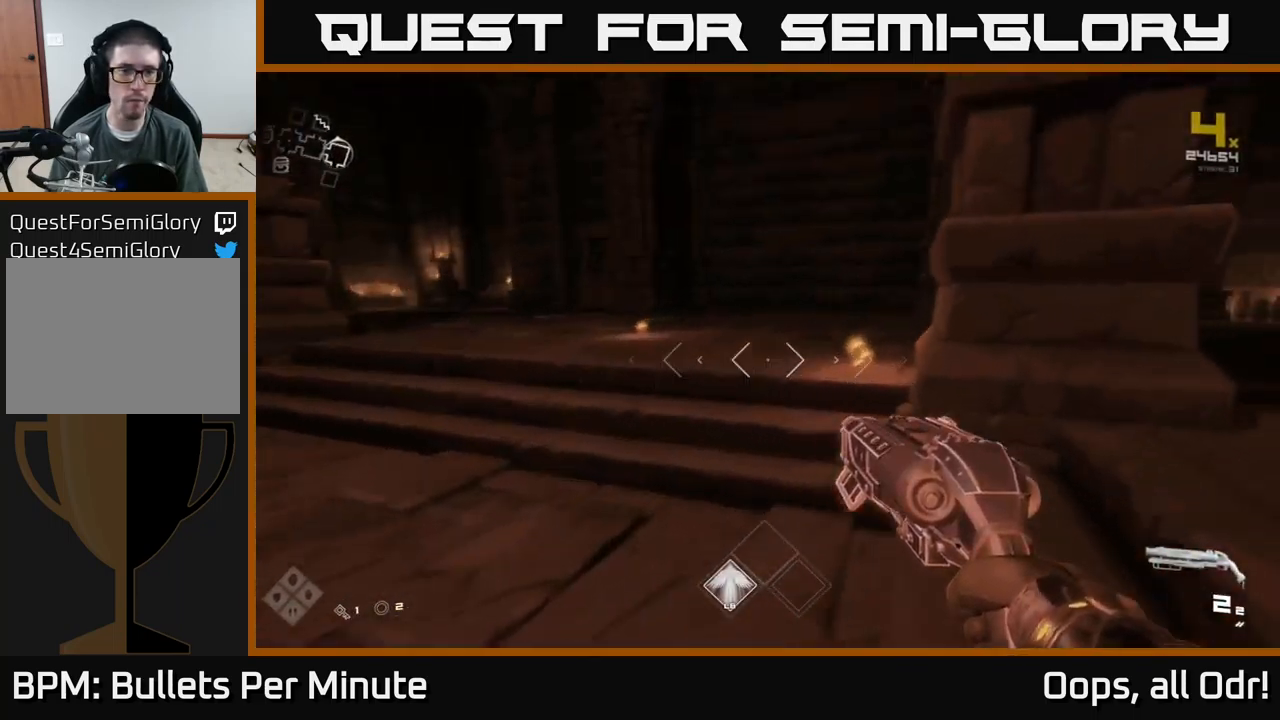
{"buttons": [], "left_stick": "center", "right_stick": "center", "events": [[117, "right_stick", "right"], [133, "left_stick", "down-right"], [183, "left_stick", "down"], [333, "left_stick", "center"], [367, "right_stick", "center"]]}
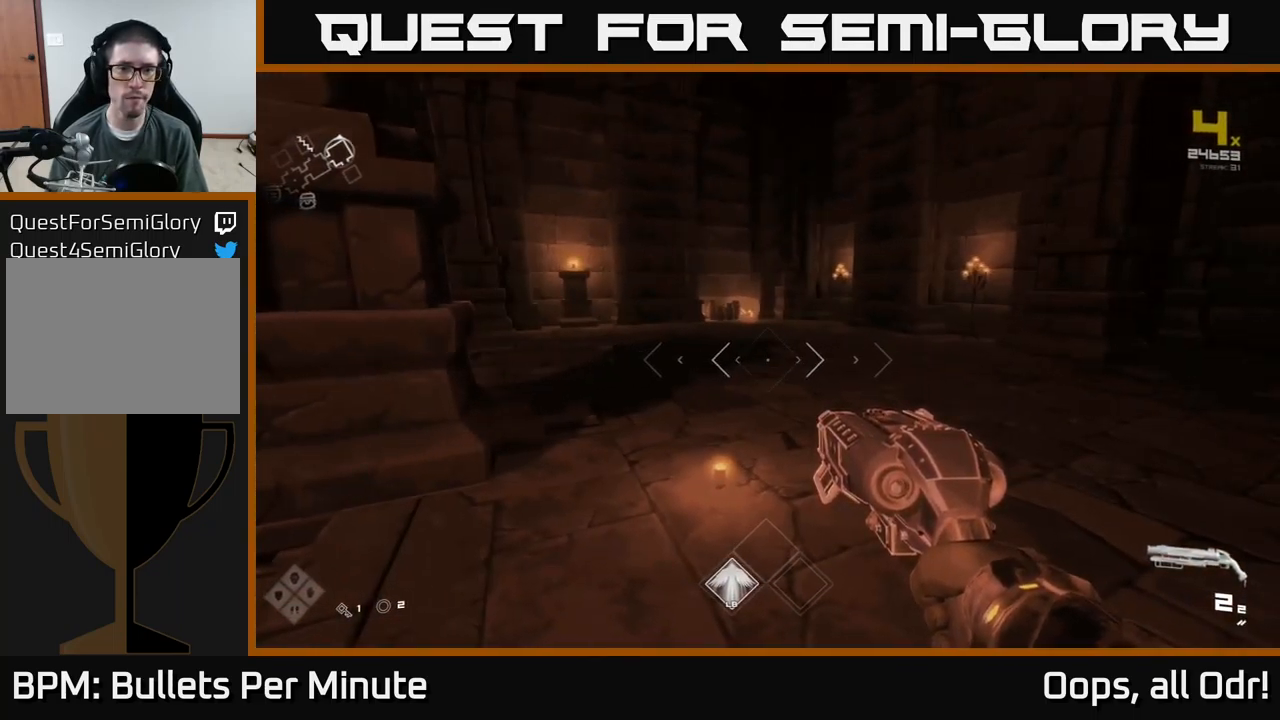
{"buttons": [], "left_stick": "right", "right_stick": "right", "events": [[117, "left_stick", "up-right"], [117, "right_stick", "right"], [200, "left_stick", "down-right"], [450, "left_stick", "right"]]}
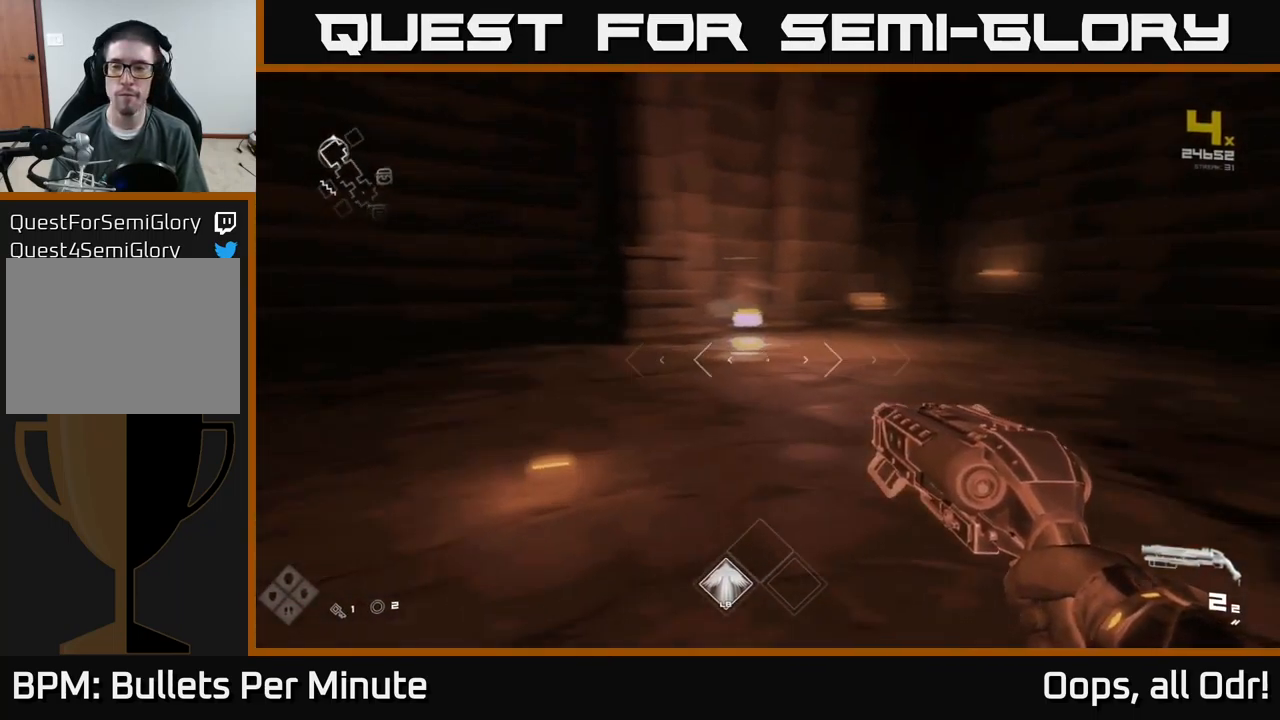
{"buttons": [], "left_stick": "up", "right_stick": "center", "events": [[50, "left_stick", "up-right"], [334, "right_stick", "center"], [400, "left_stick", "up"]]}
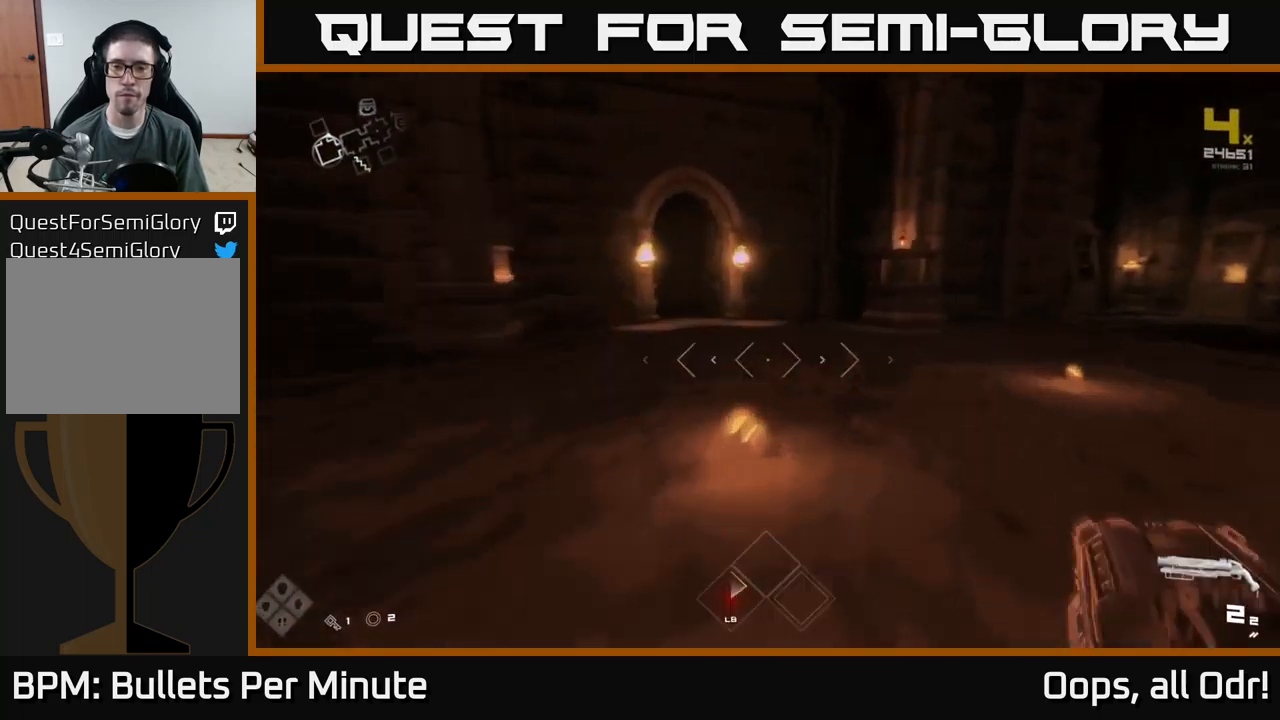
{"buttons": [], "left_stick": "up", "right_stick": "center", "events": [[150, "right_stick", "left"], [284, "right_stick", "center"]]}
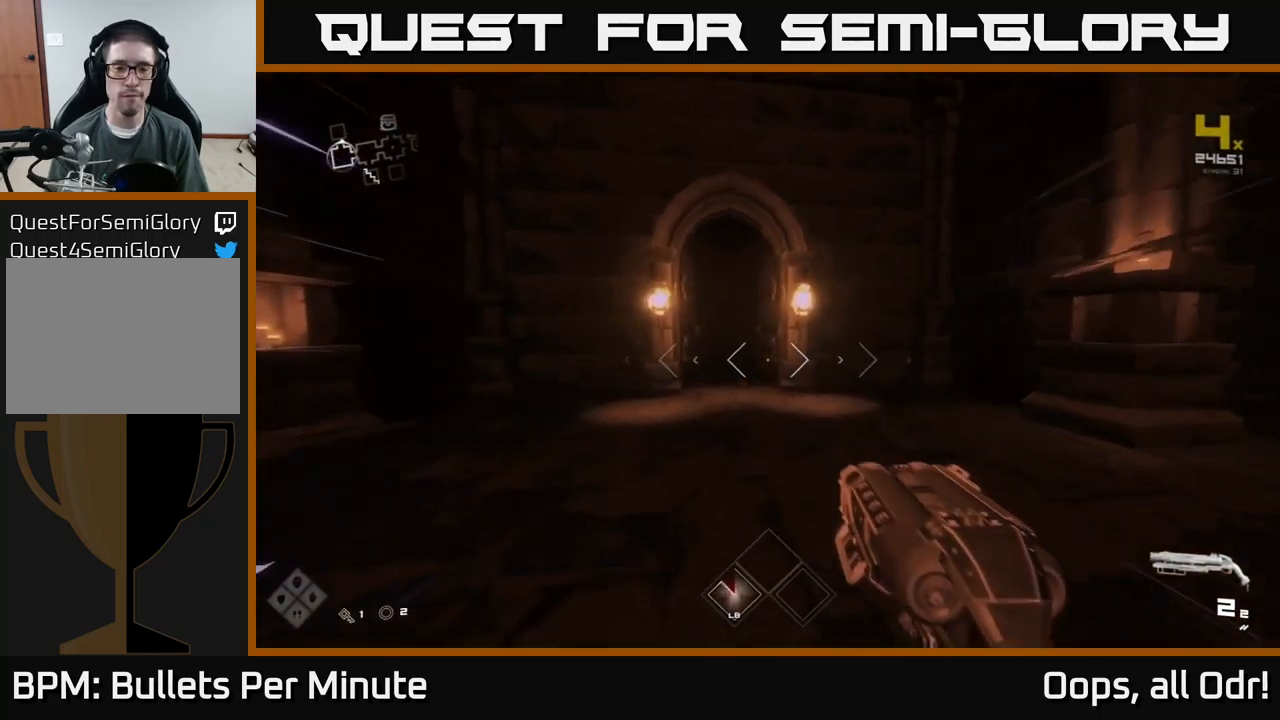
{"buttons": [], "left_stick": "up", "right_stick": "center", "events": []}
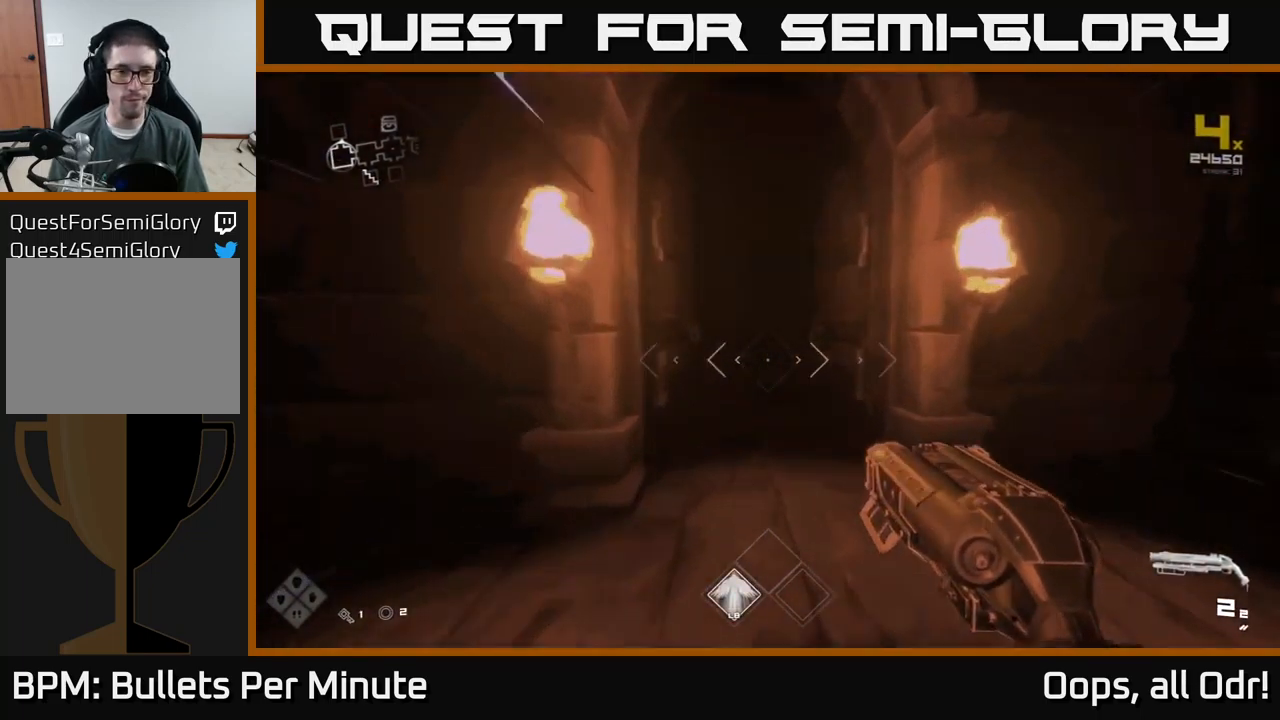
{"buttons": [], "left_stick": "up", "right_stick": "center", "events": [[117, "left_stick", "up-left"], [217, "left_stick", "up"]]}
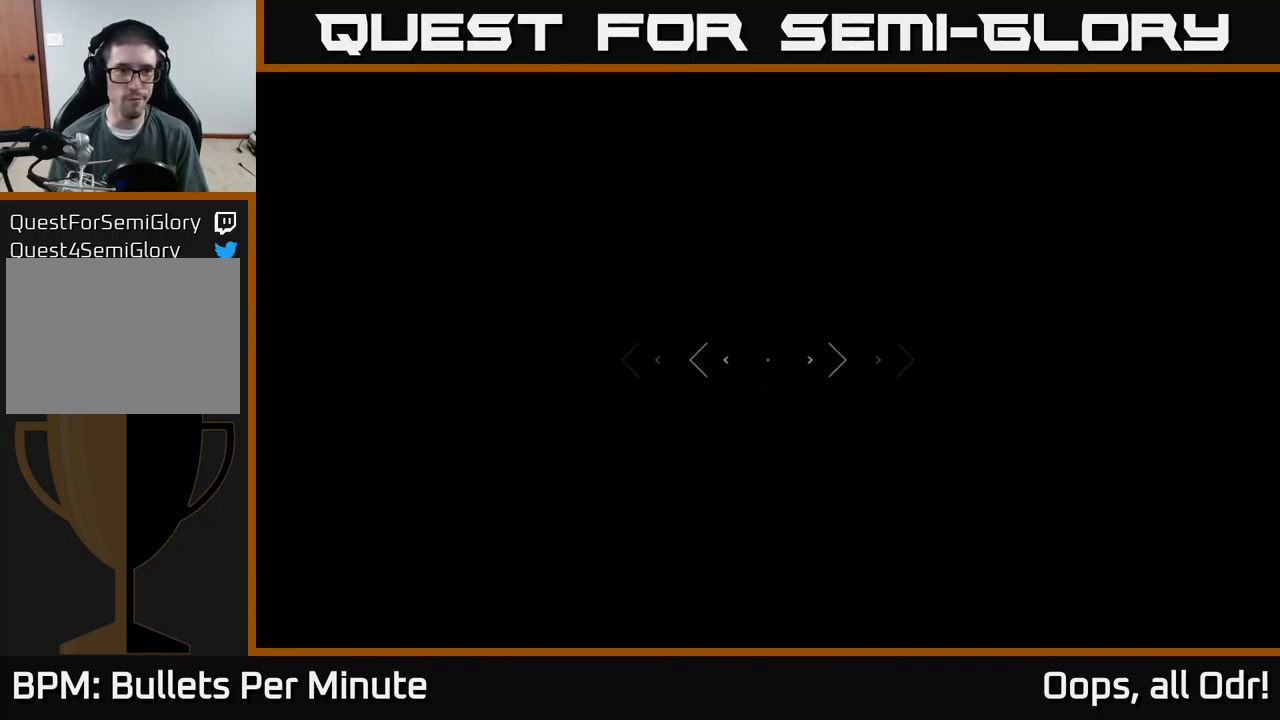
{"buttons": [], "left_stick": "up", "right_stick": "center", "events": []}
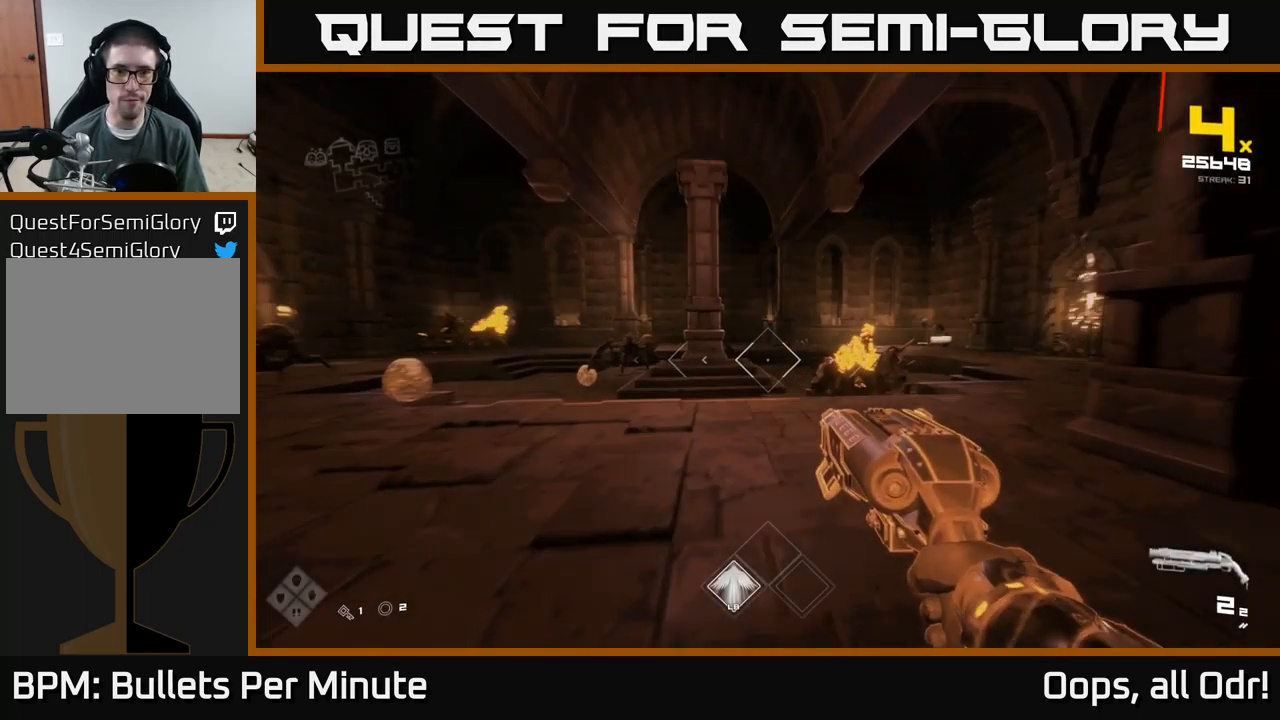
{"buttons": [], "left_stick": "up-left", "right_stick": "center", "events": [[84, "right_stick", "right"], [167, "right_stick", "center"], [284, "R2", "down"], [400, "R2", "up"], [417, "left_stick", "center"], [500, "left_stick", "up-left"]]}
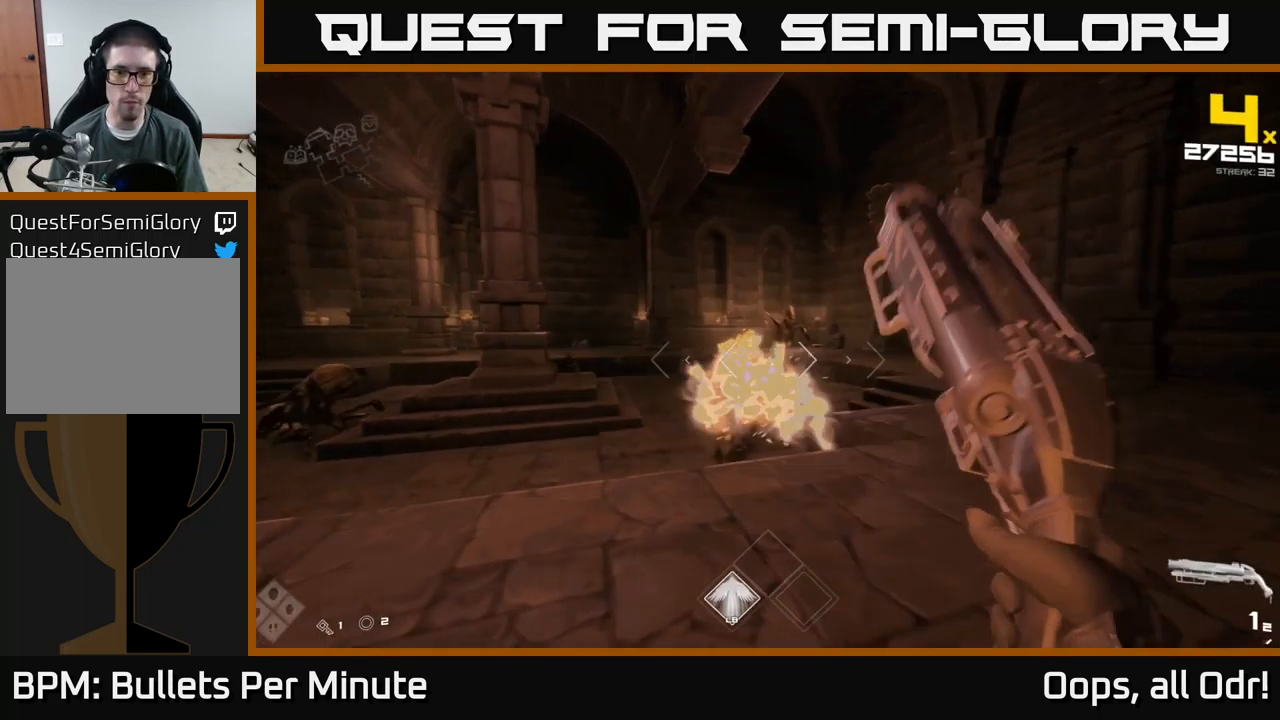
{"buttons": ["R1"], "left_stick": "up-right", "right_stick": "center", "events": [[117, "R2", "down"], [150, "left_stick", "right"], [217, "R2", "up"], [267, "left_stick", "up-right"], [317, "right_stick", "down-right"], [384, "right_stick", "center"], [450, "R1", "down"]]}
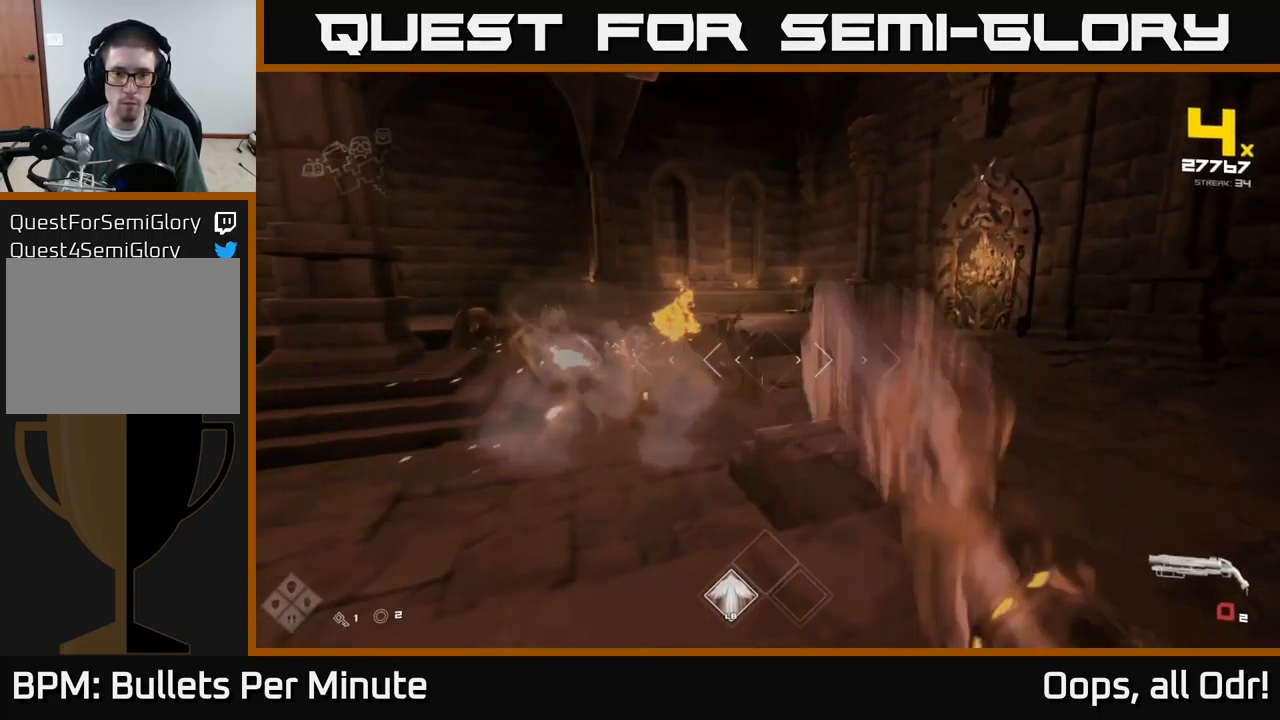
{"buttons": [], "left_stick": "right", "right_stick": "center", "events": [[100, "R1", "up"], [100, "left_stick", "up"], [217, "right_stick", "left"], [234, "left_stick", "up-right"], [267, "R1", "down"], [334, "left_stick", "center"], [367, "right_stick", "center"], [400, "R1", "up"], [484, "left_stick", "right"]]}